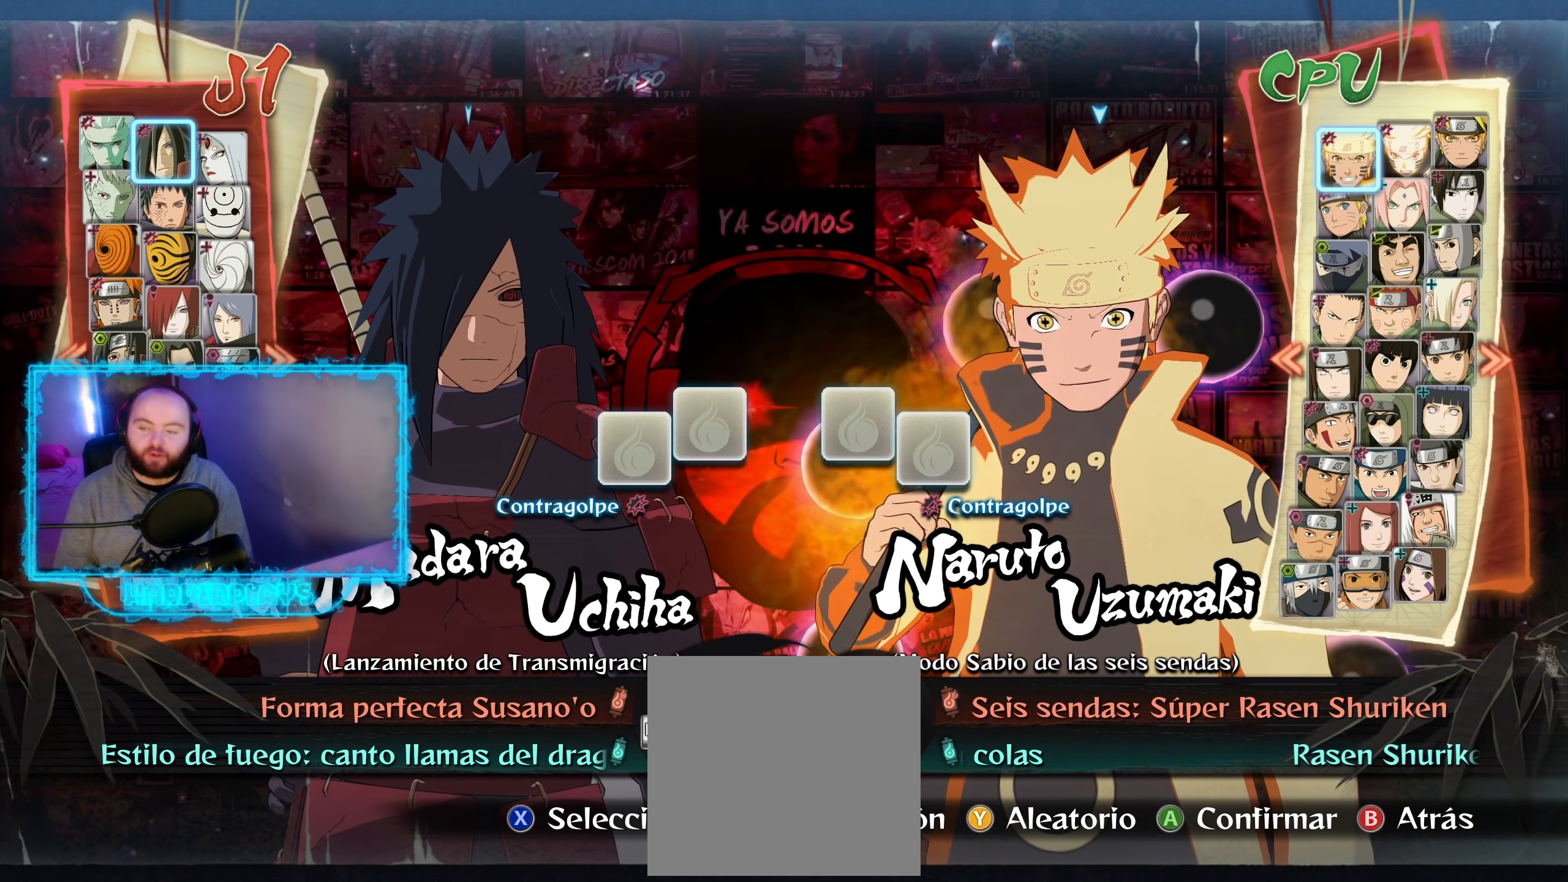
Gameplay with a controller (Xbox layout); each line is a JSON object with the inputs held at the frame after it. "events" lists button and stick changes between this image and that frame as [ms after this image, input, new state], when the widget could be followed in between.
{"buttons": ["A"], "left_stick": "center", "right_stick": "center", "events": [[483, "A", "down"]]}
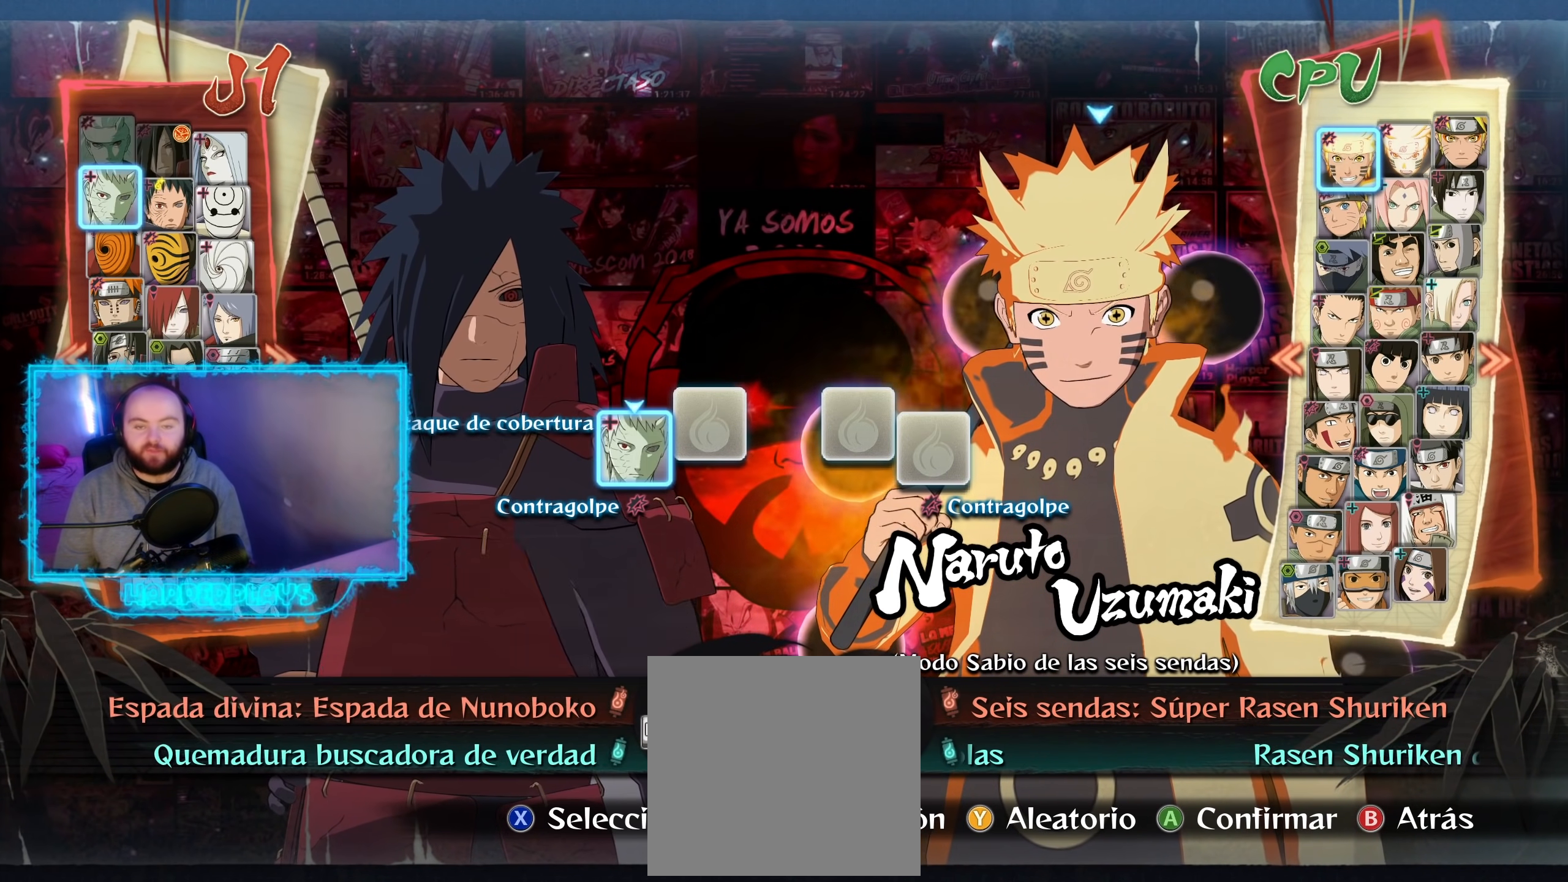
{"buttons": [], "left_stick": "center", "right_stick": "center", "events": [[83, "A", "up"]]}
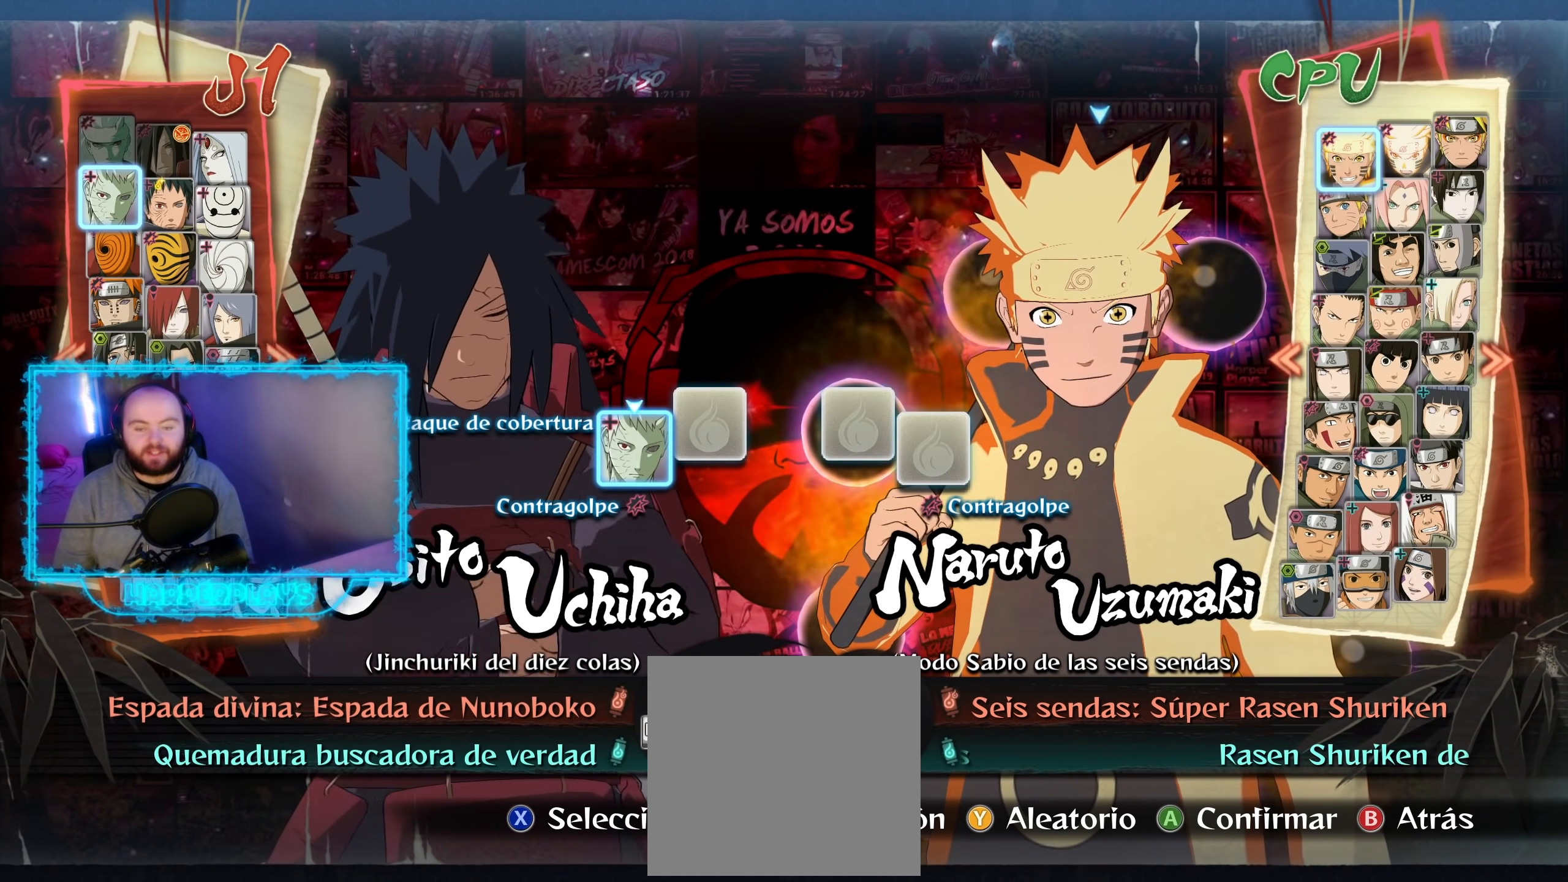
{"buttons": ["DPAD_RIGHT"], "left_stick": "center", "right_stick": "center", "events": [[400, "DPAD_RIGHT", "down"]]}
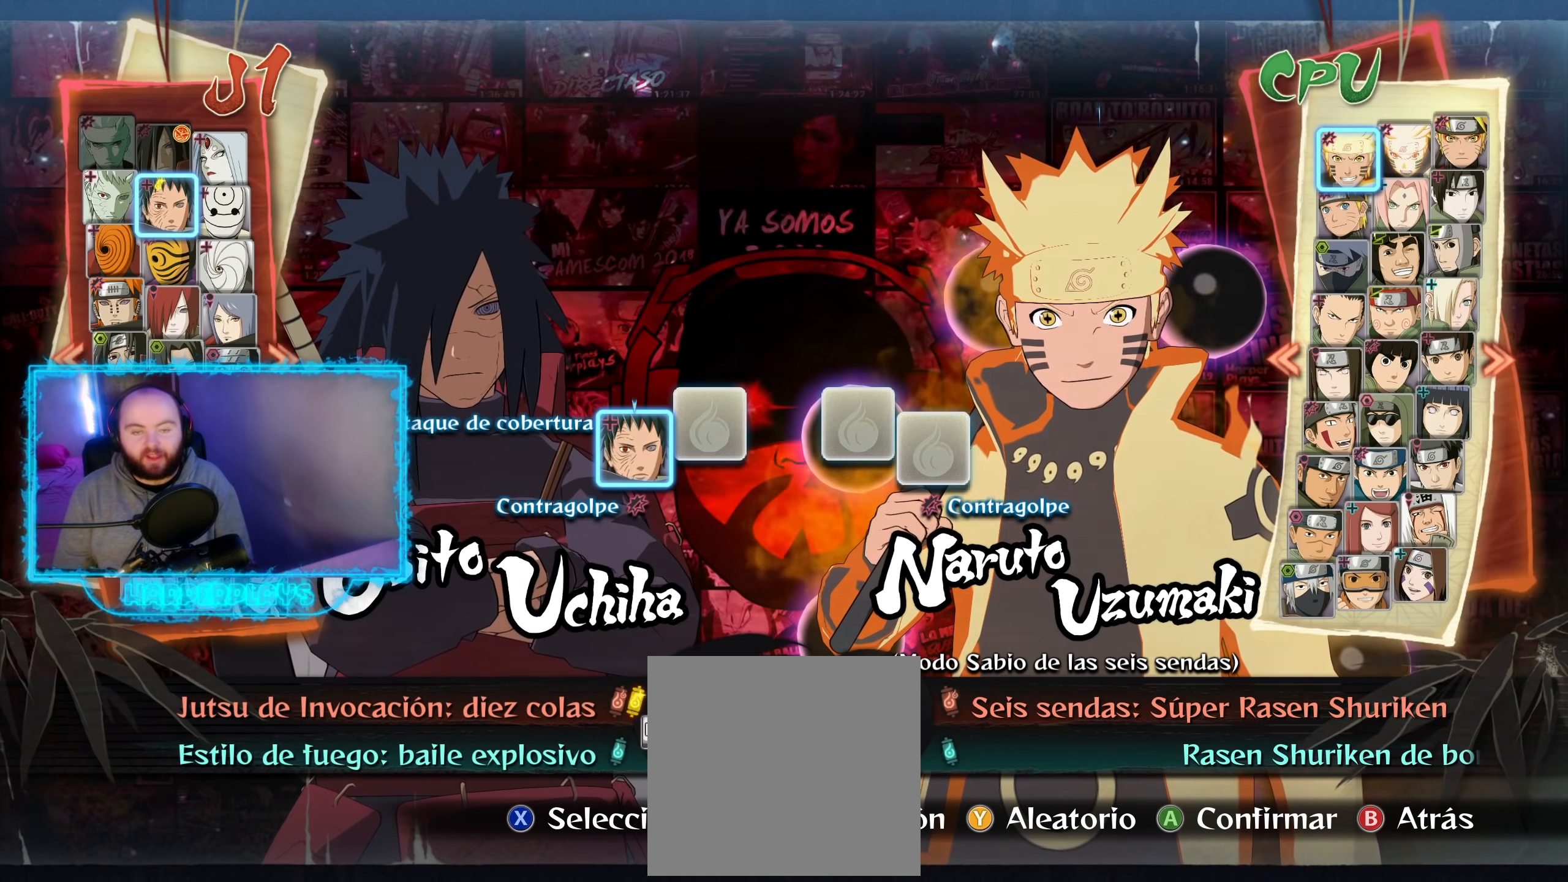
{"buttons": [], "left_stick": "center", "right_stick": "center", "events": [[17, "DPAD_RIGHT", "up"]]}
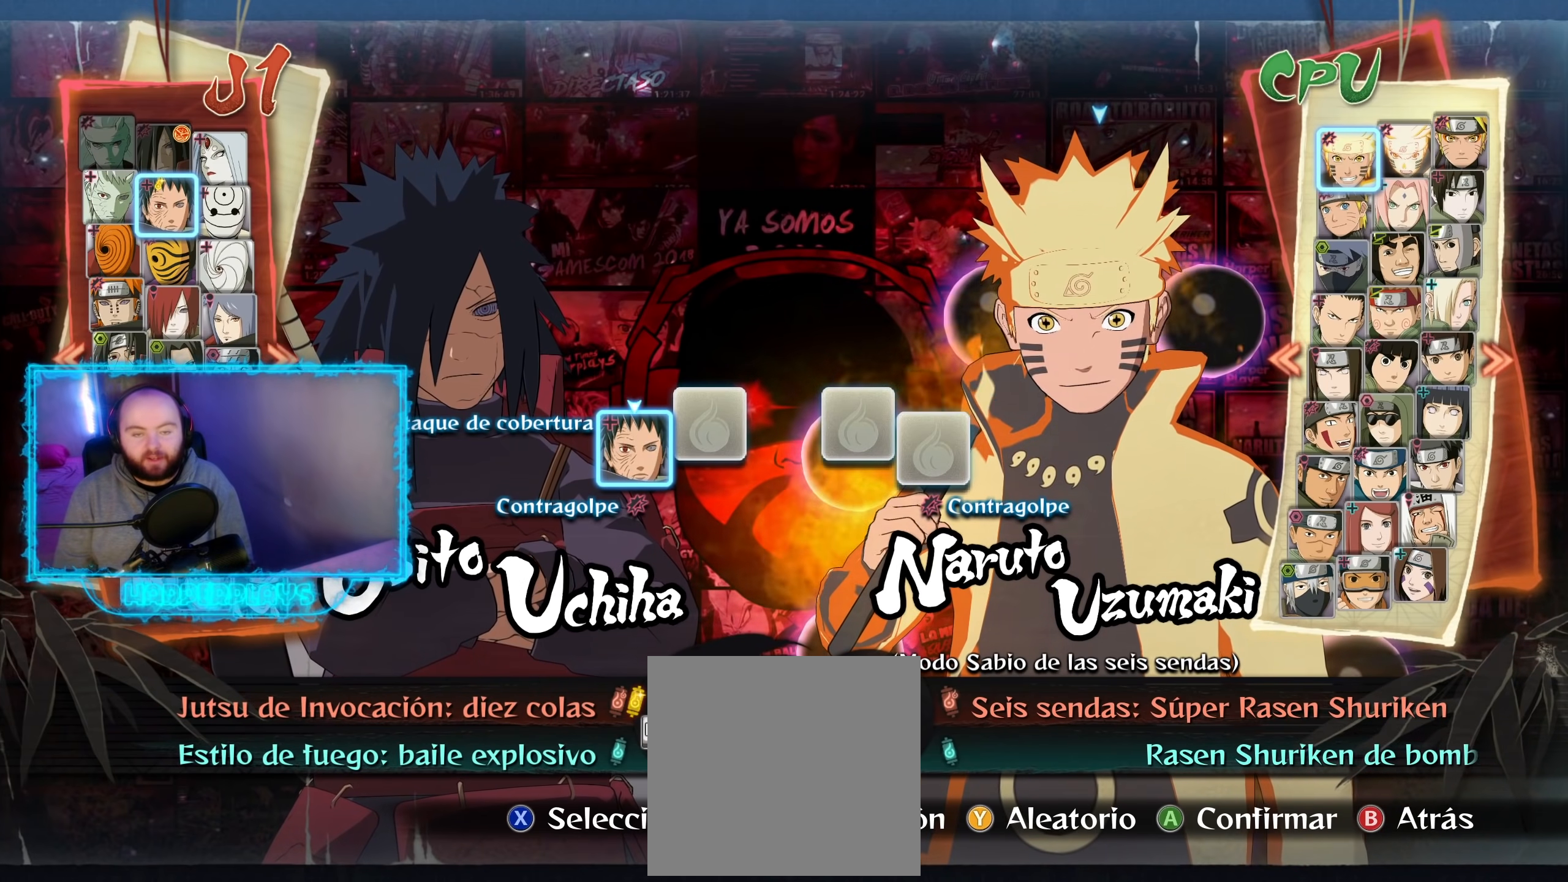
{"buttons": [], "left_stick": "center", "right_stick": "center", "events": [[150, "A", "down"], [250, "A", "up"]]}
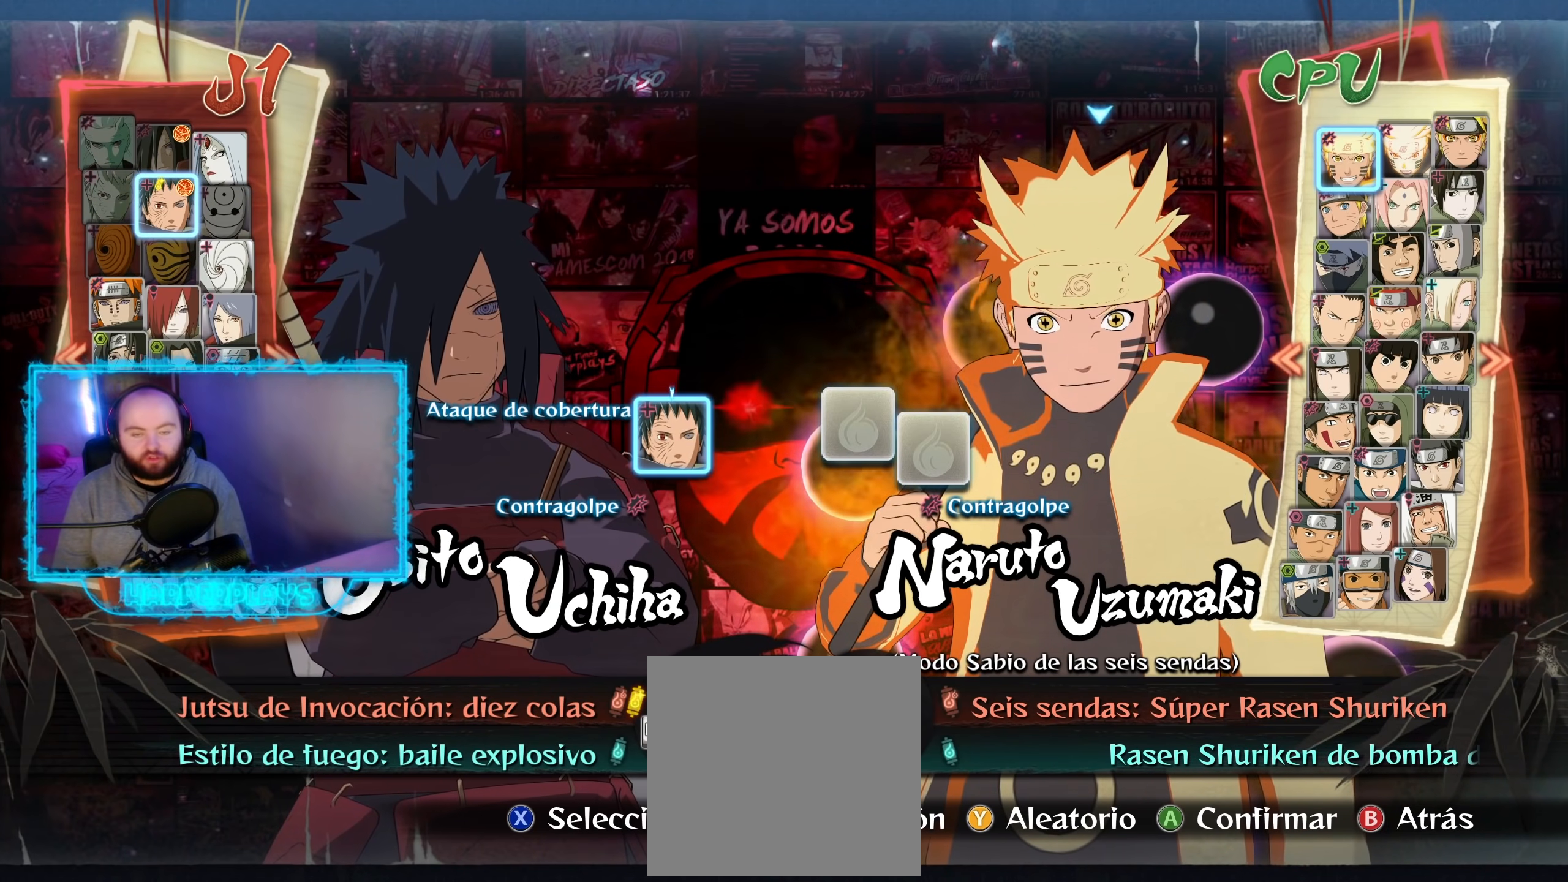
{"buttons": [], "left_stick": "center", "right_stick": "center", "events": []}
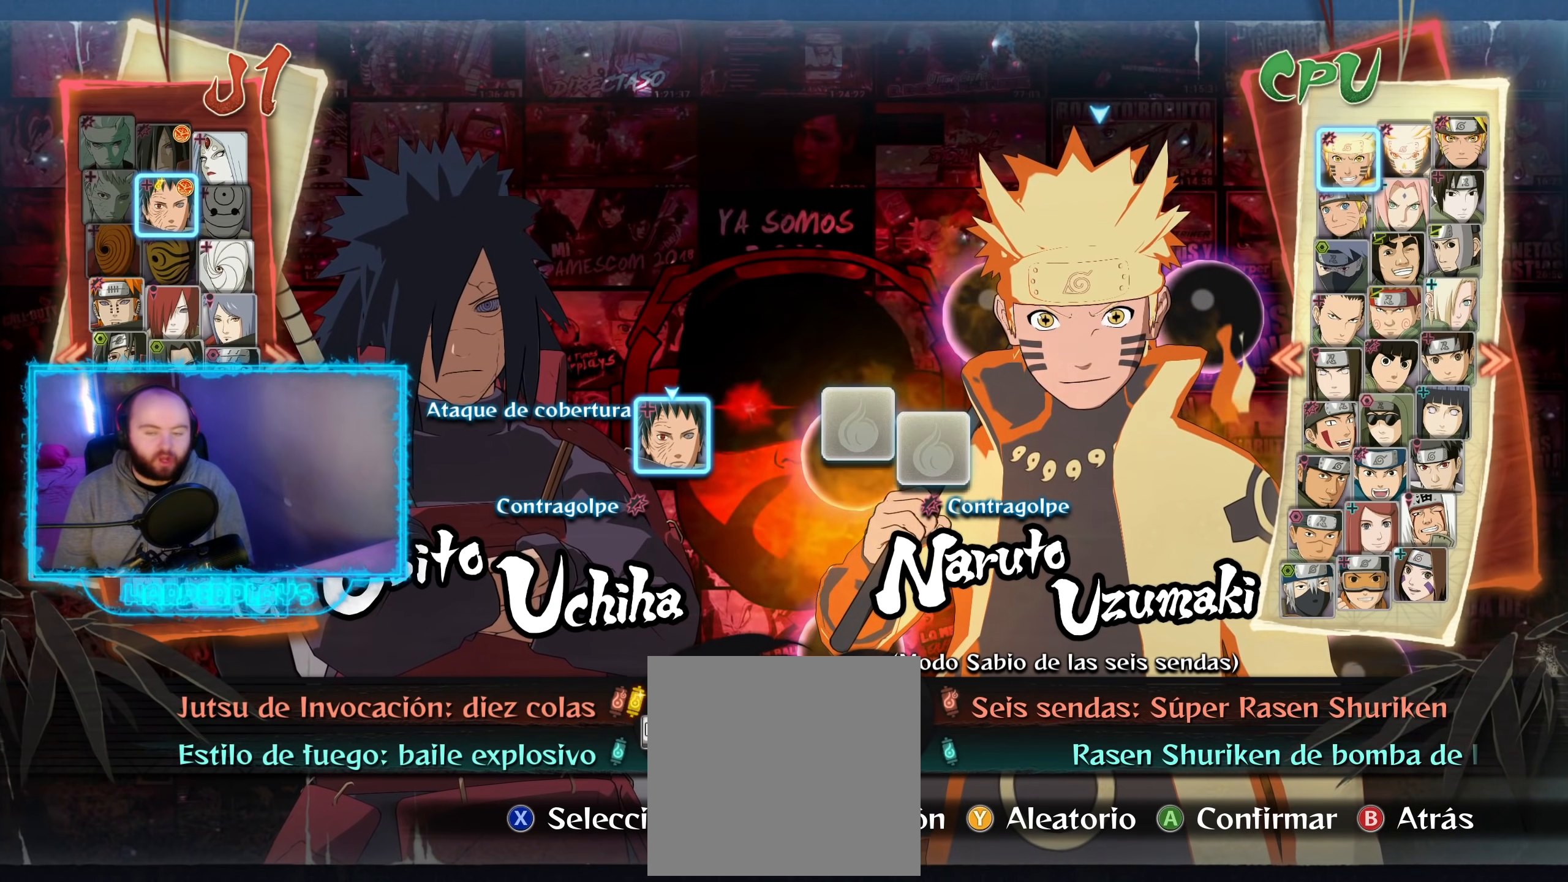
{"buttons": [], "left_stick": "center", "right_stick": "center", "events": [[367, "A", "down"], [467, "A", "up"]]}
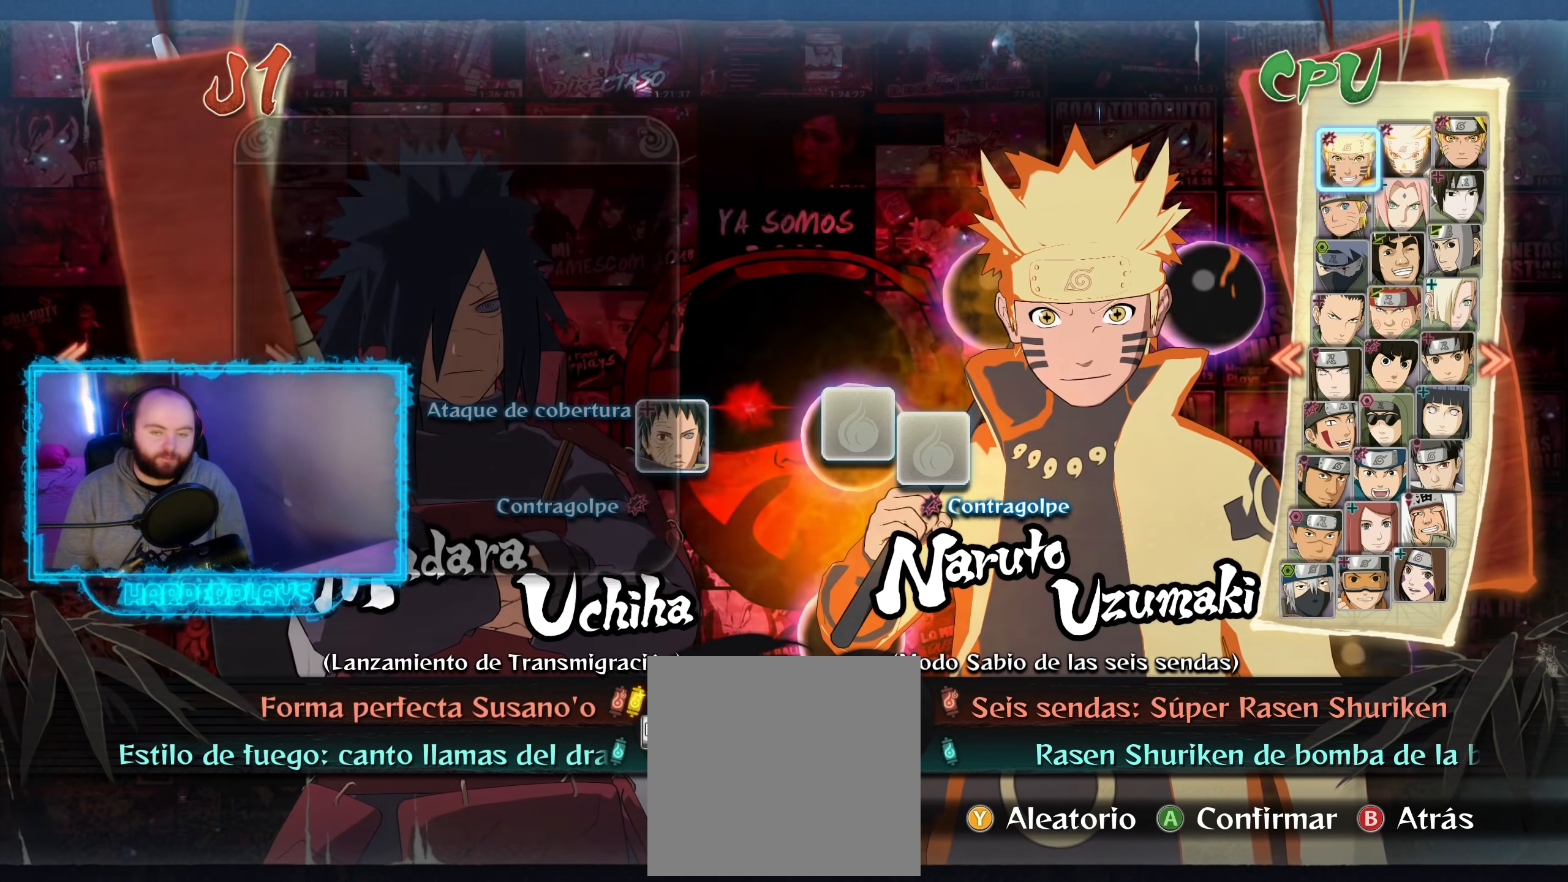
{"buttons": [], "left_stick": "center", "right_stick": "center", "events": []}
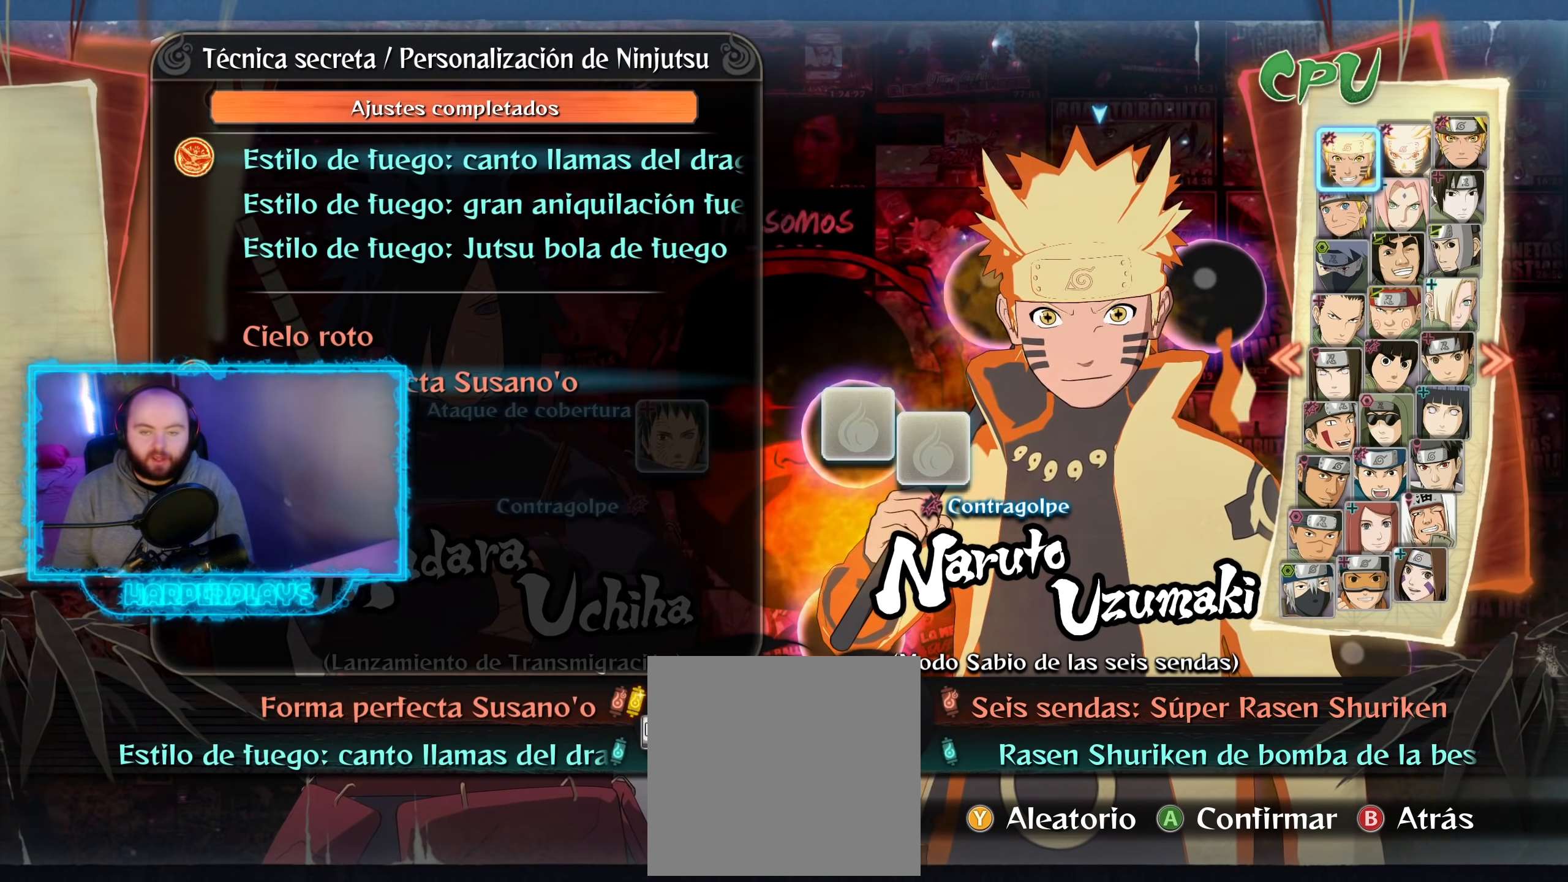
{"buttons": ["DPAD_DOWN"], "left_stick": "center", "right_stick": "center", "events": [[467, "DPAD_DOWN", "down"]]}
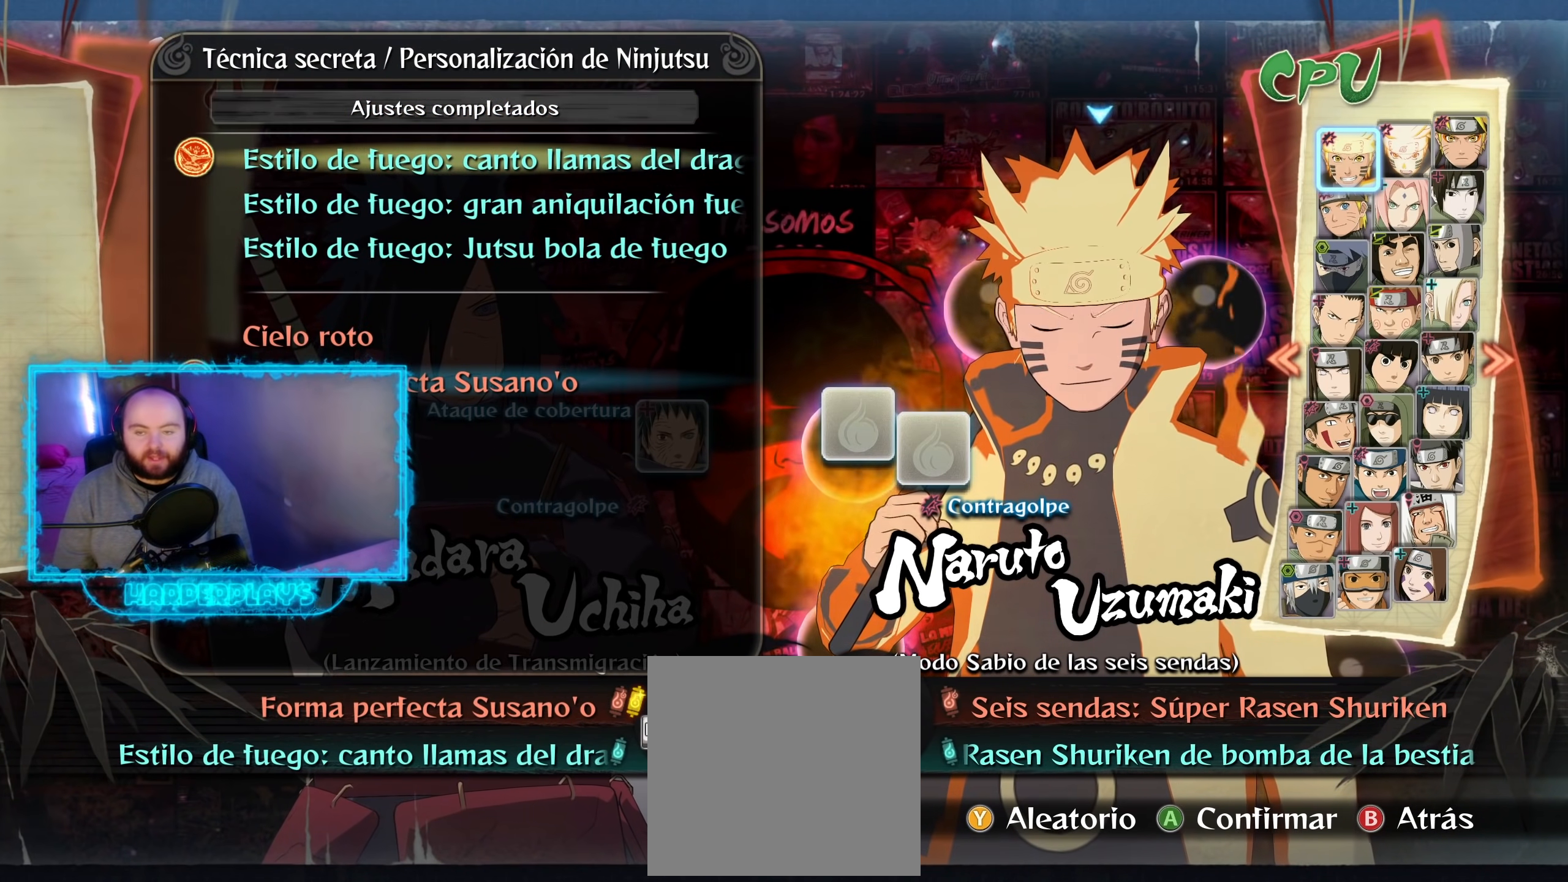
{"buttons": [], "left_stick": "center", "right_stick": "center", "events": [[167, "DPAD_DOWN", "up"], [333, "DPAD_DOWN", "down"], [467, "DPAD_DOWN", "up"]]}
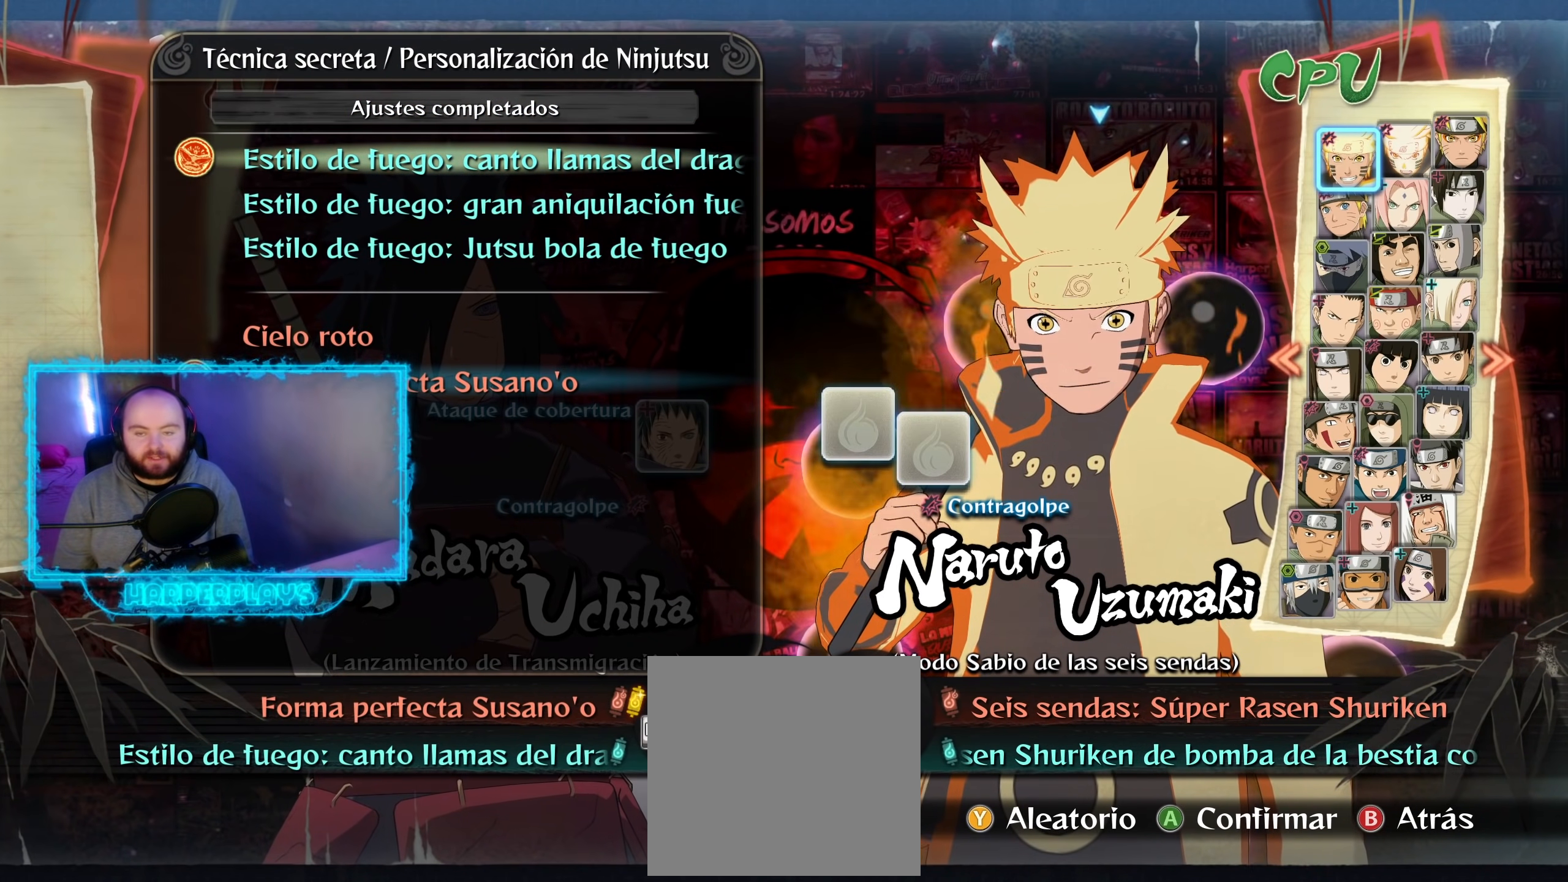
{"buttons": ["DPAD_DOWN"], "left_stick": "center", "right_stick": "center", "events": [[183, "DPAD_DOWN", "down"], [317, "DPAD_DOWN", "up"], [417, "DPAD_DOWN", "down"]]}
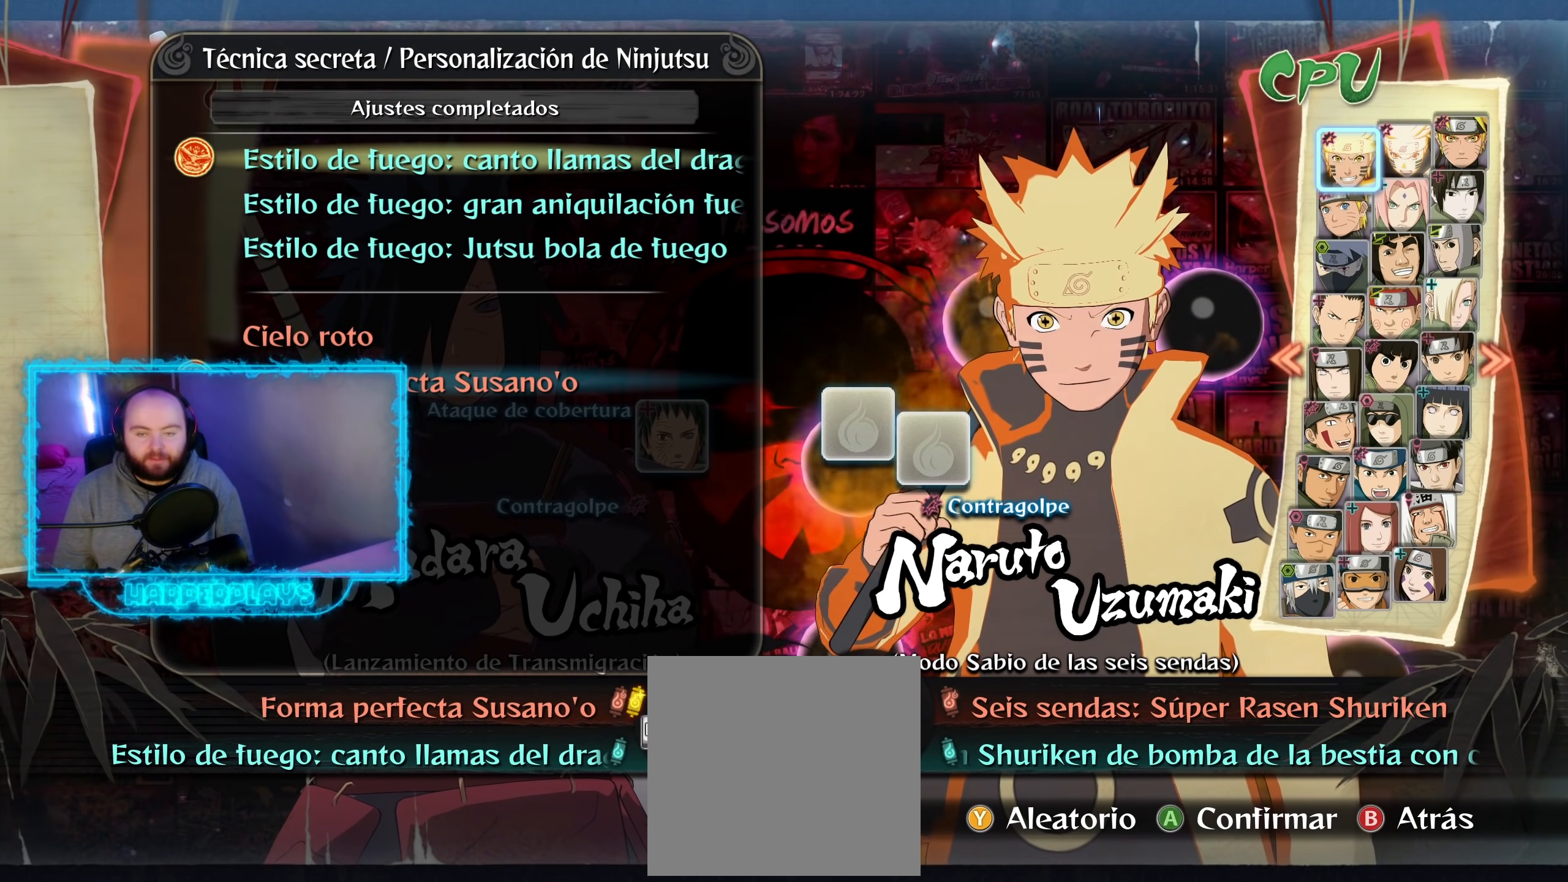
{"buttons": [], "left_stick": "center", "right_stick": "center", "events": [[67, "DPAD_DOWN", "up"], [217, "DPAD_DOWN", "down"], [350, "DPAD_DOWN", "up"]]}